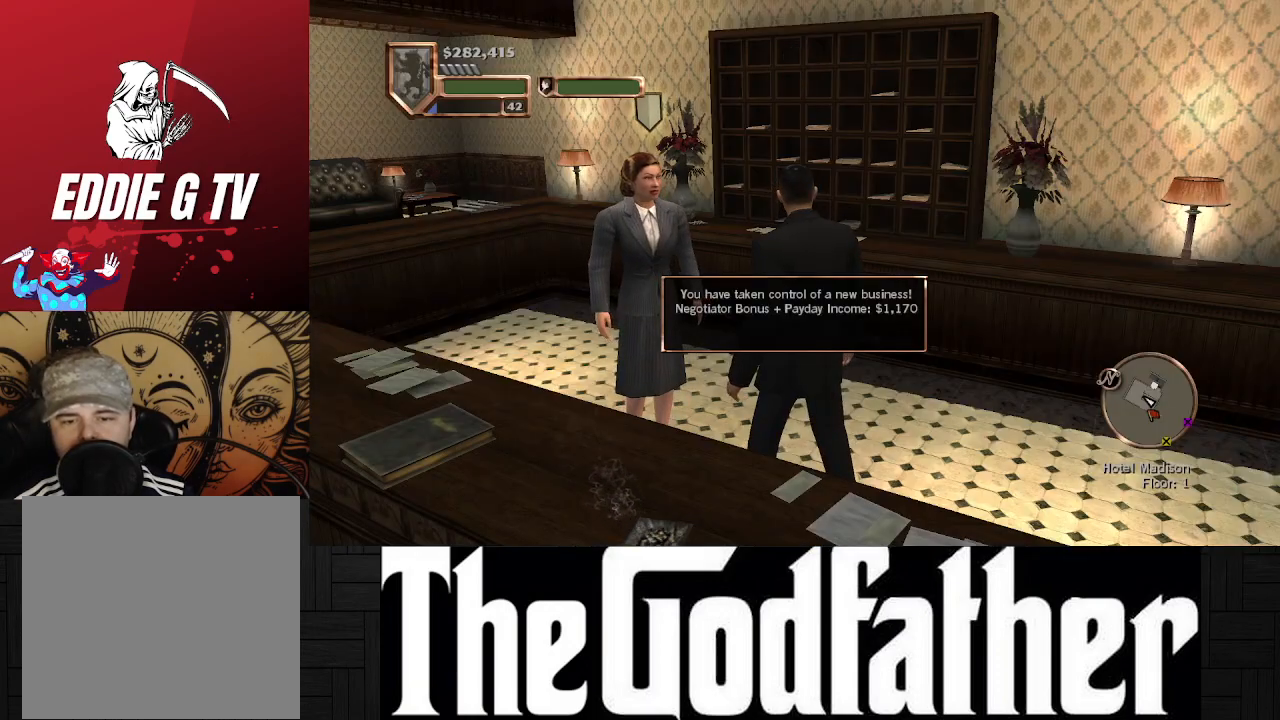
Gameplay with a controller (Xbox layout); each line is a JSON object with the inputs held at the frame after it. "events" lists button and stick changes between this image and that frame as [ms after this image, input, new state], when the widget could be followed in between. Not read: L2 R2.
{"buttons": [], "left_stick": "down", "right_stick": "left", "events": [[183, "right_stick", "left"], [333, "left_stick", "down"]]}
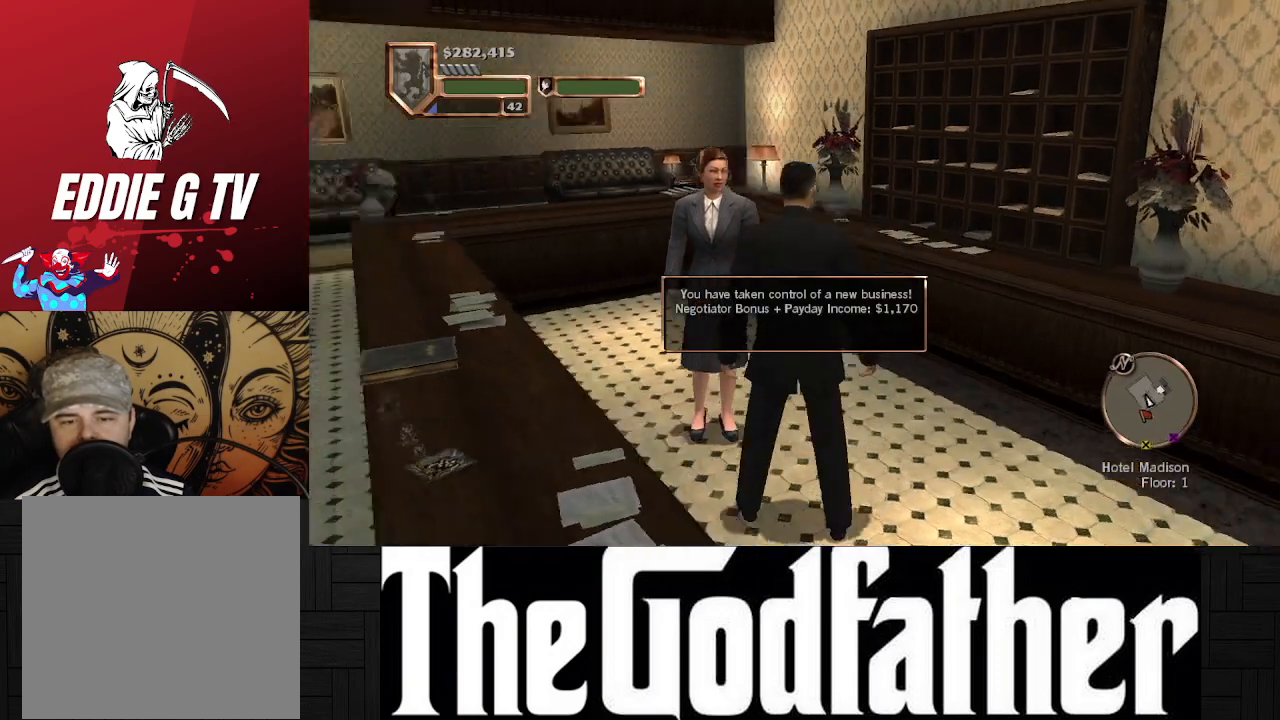
{"buttons": [], "left_stick": "down", "right_stick": "left", "events": []}
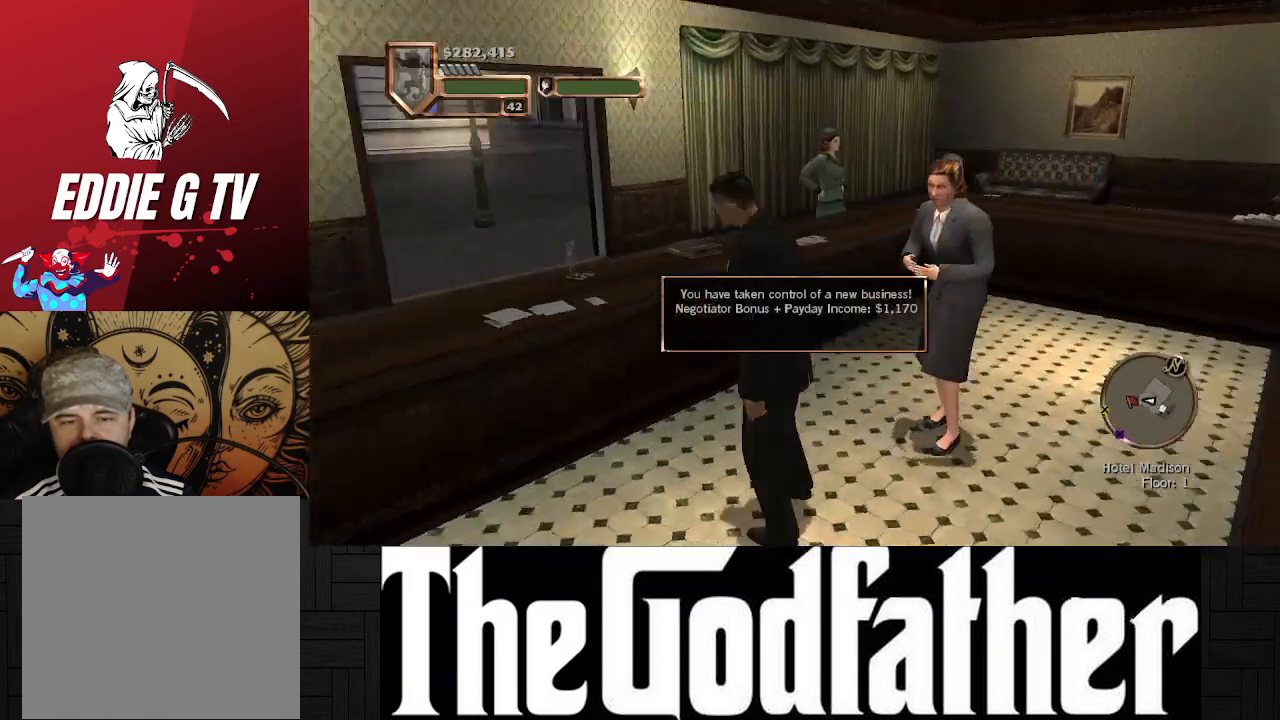
{"buttons": [], "left_stick": "left", "right_stick": "center", "events": [[17, "right_stick", "up-left"], [50, "left_stick", "down-left"], [267, "right_stick", "center"], [400, "left_stick", "left"]]}
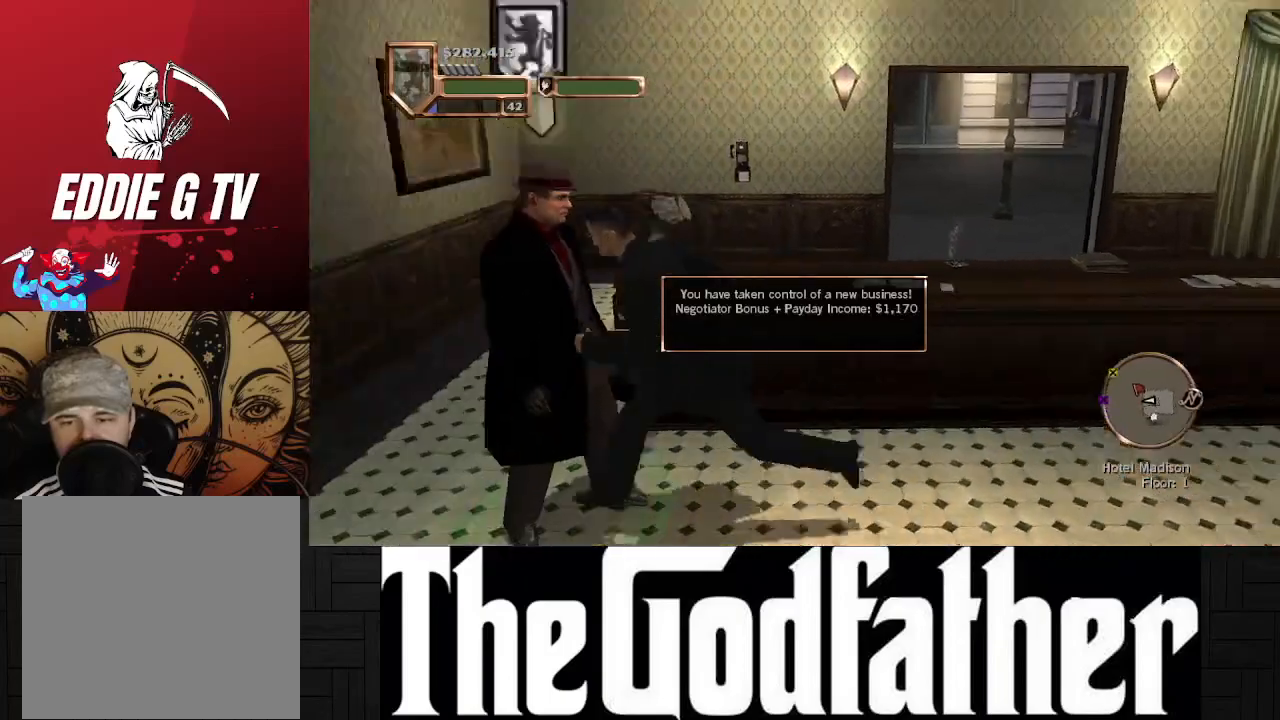
{"buttons": [], "left_stick": "up", "right_stick": "right", "events": [[133, "left_stick", "up-left"], [183, "right_stick", "right"], [367, "left_stick", "up"]]}
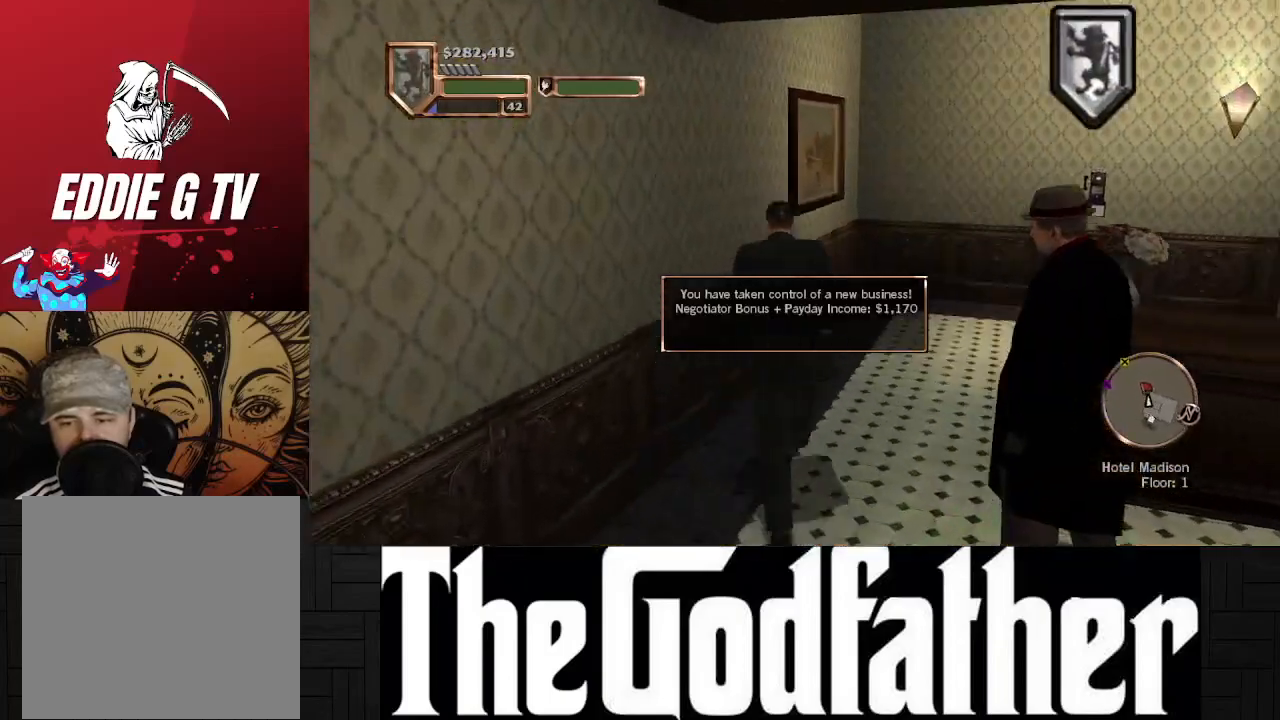
{"buttons": [], "left_stick": "up", "right_stick": "center", "events": [[367, "right_stick", "center"]]}
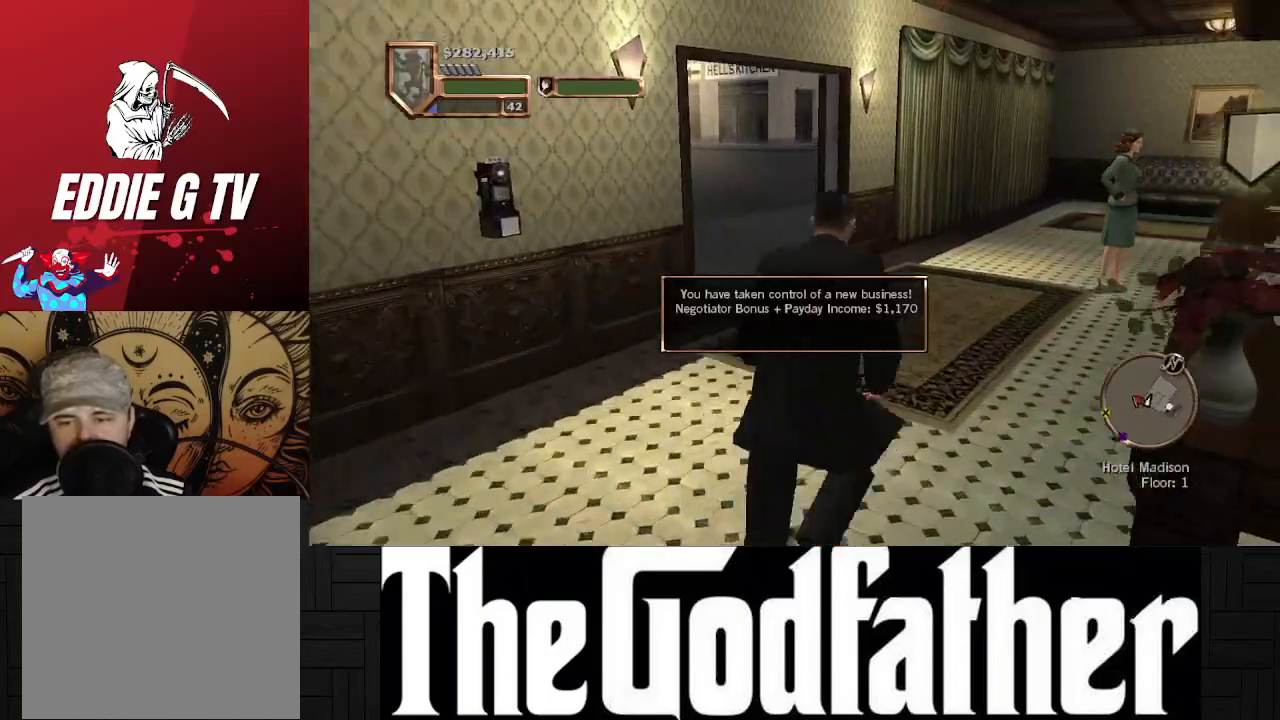
{"buttons": [], "left_stick": "up", "right_stick": "center", "events": []}
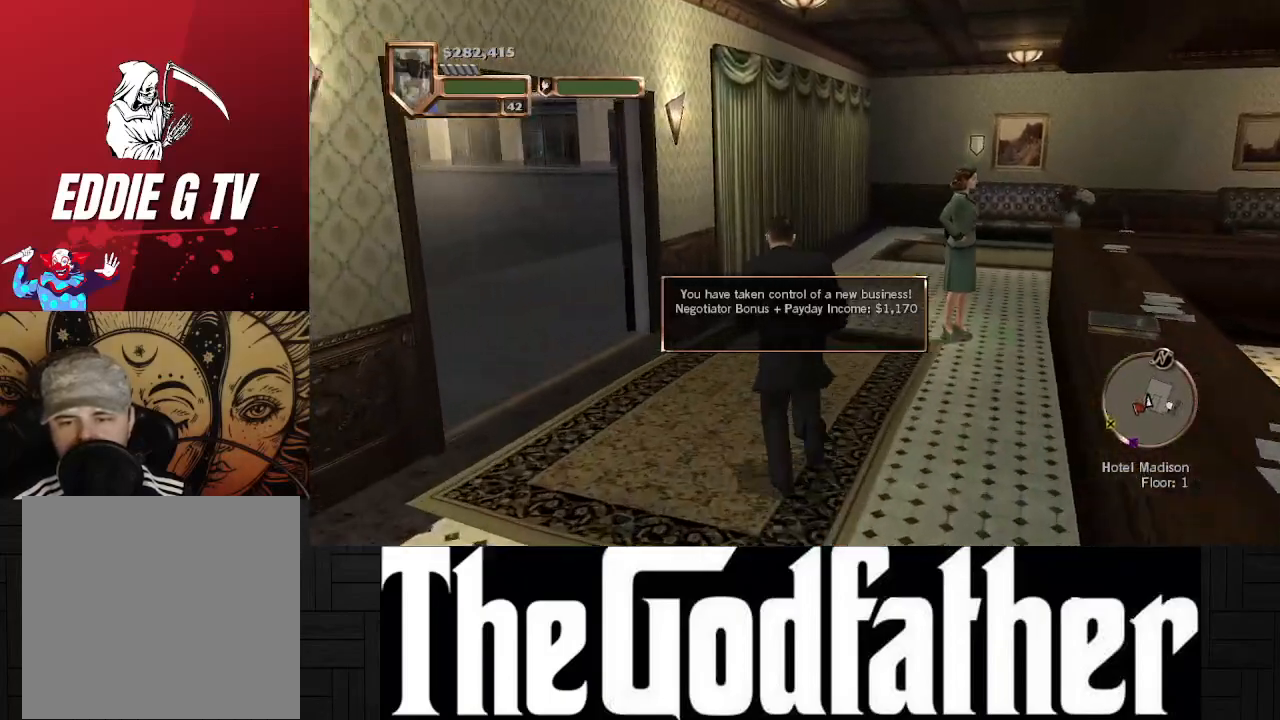
{"buttons": [], "left_stick": "up", "right_stick": "left", "events": [[83, "left_stick", "up-left"], [117, "right_stick", "left"], [467, "left_stick", "up"]]}
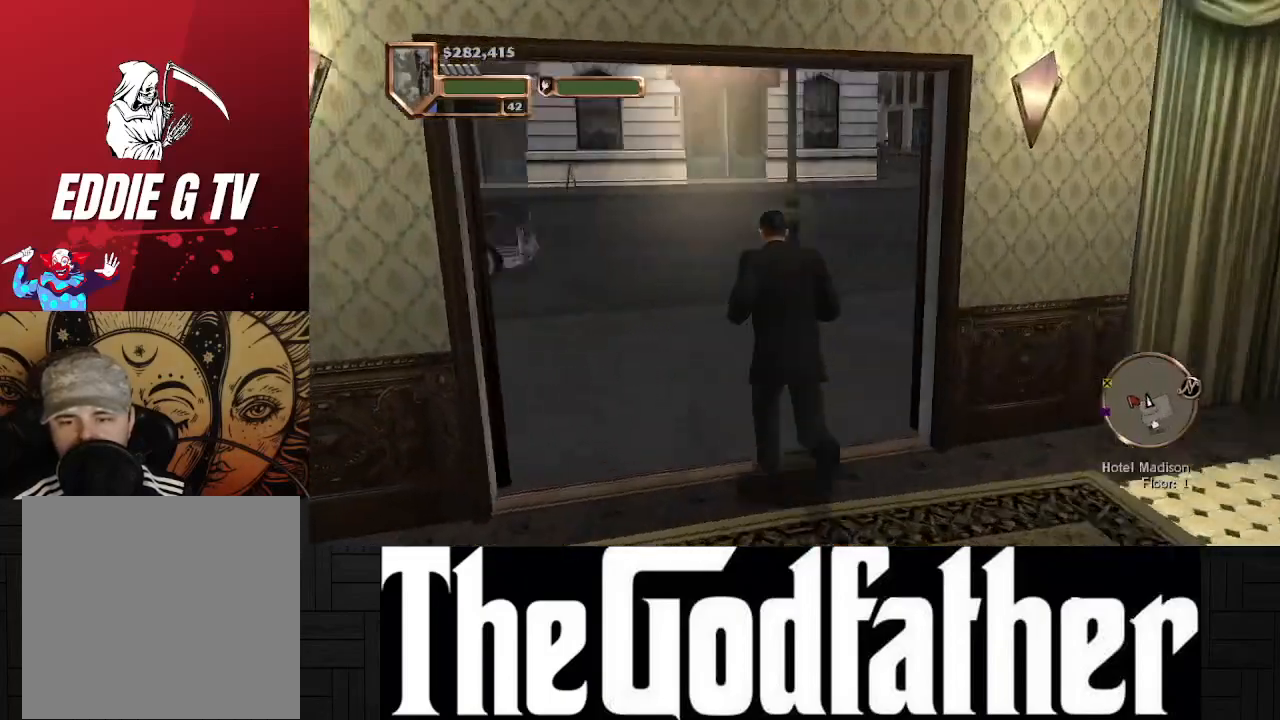
{"buttons": [], "left_stick": "center", "right_stick": "left", "events": [[500, "left_stick", "center"]]}
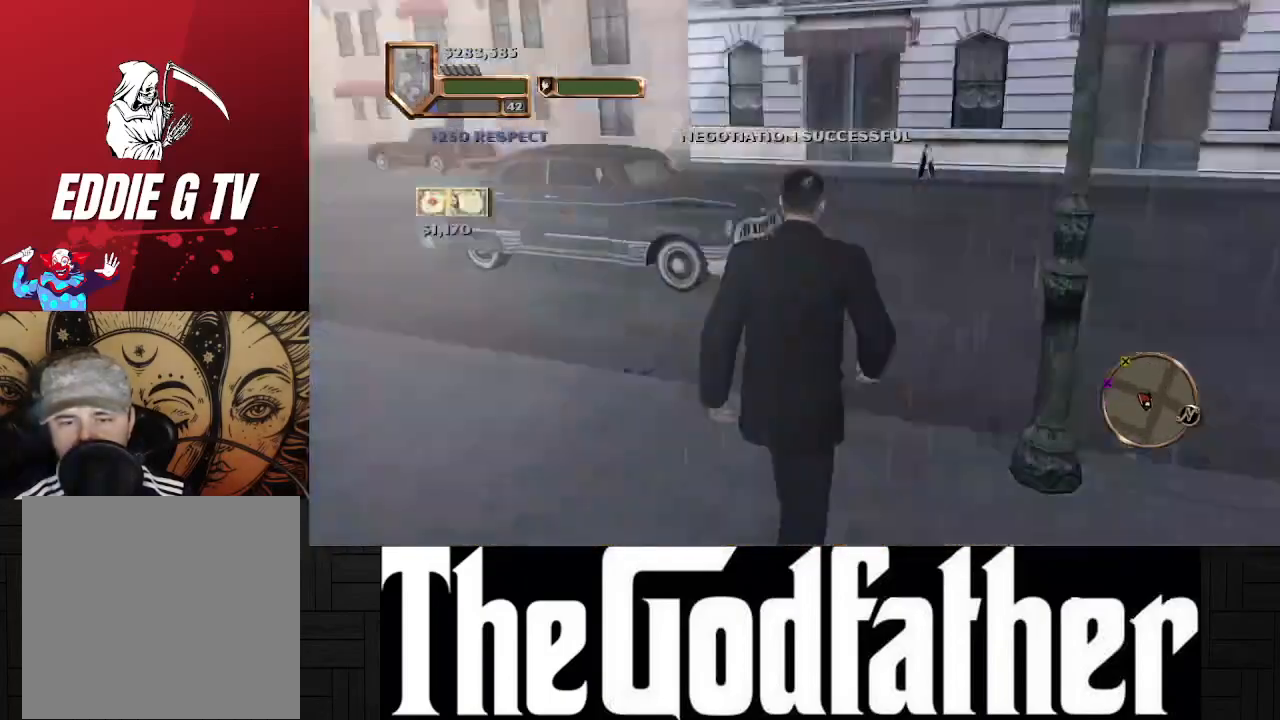
{"buttons": [], "left_stick": "center", "right_stick": "left", "events": []}
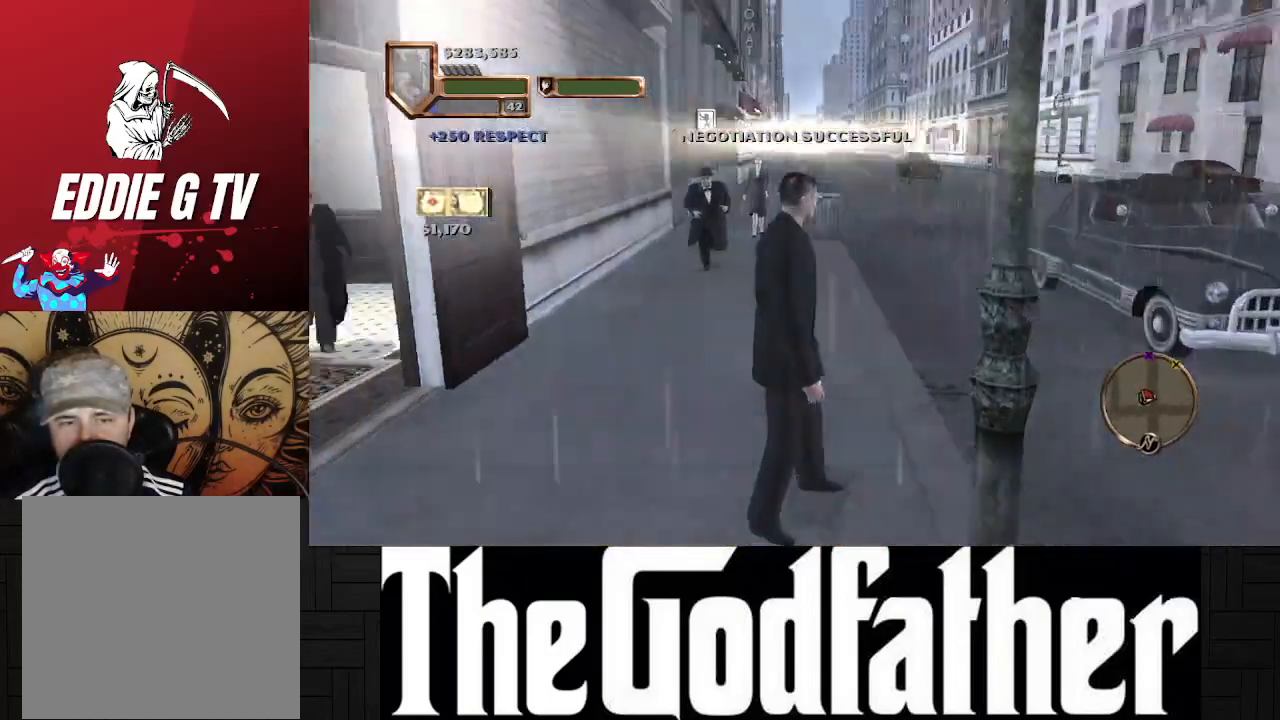
{"buttons": [], "left_stick": "center", "right_stick": "center", "events": [[67, "right_stick", "center"]]}
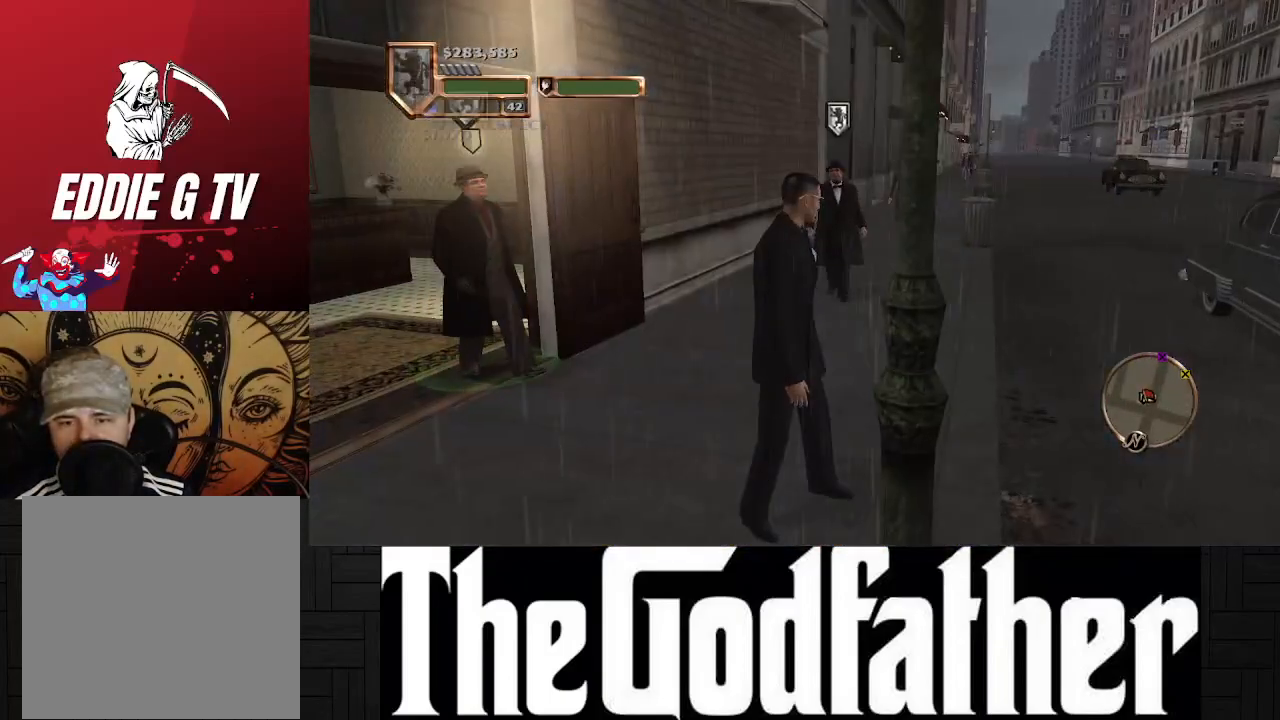
{"buttons": [], "left_stick": "center", "right_stick": "left", "events": [[200, "right_stick", "left"]]}
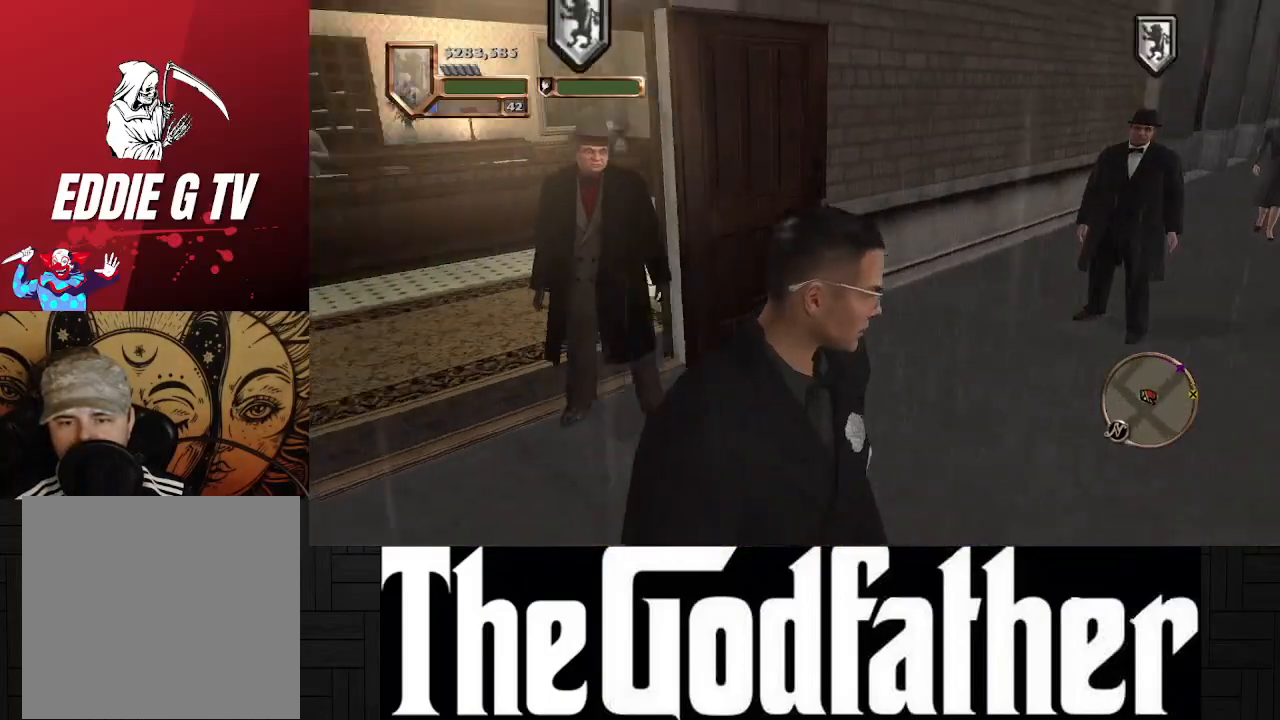
{"buttons": [], "left_stick": "up", "right_stick": "center", "events": [[150, "right_stick", "center"], [217, "left_stick", "up"]]}
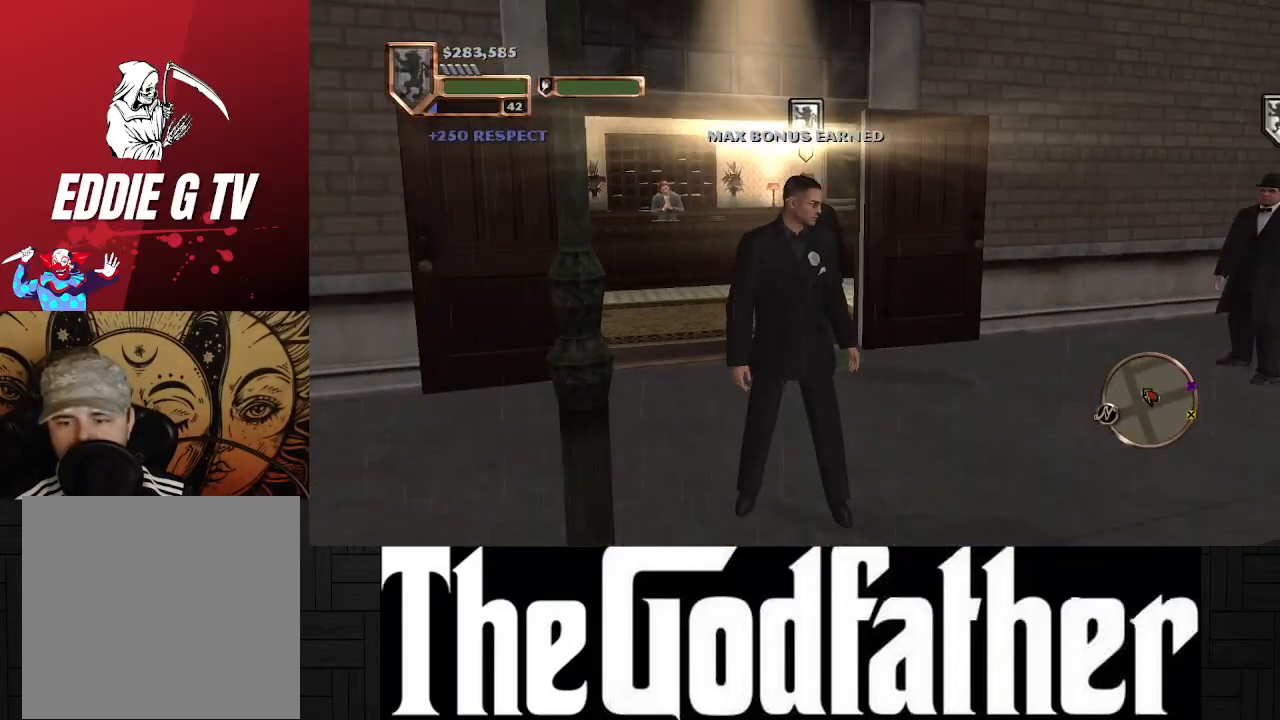
{"buttons": [], "left_stick": "up", "right_stick": "center", "events": []}
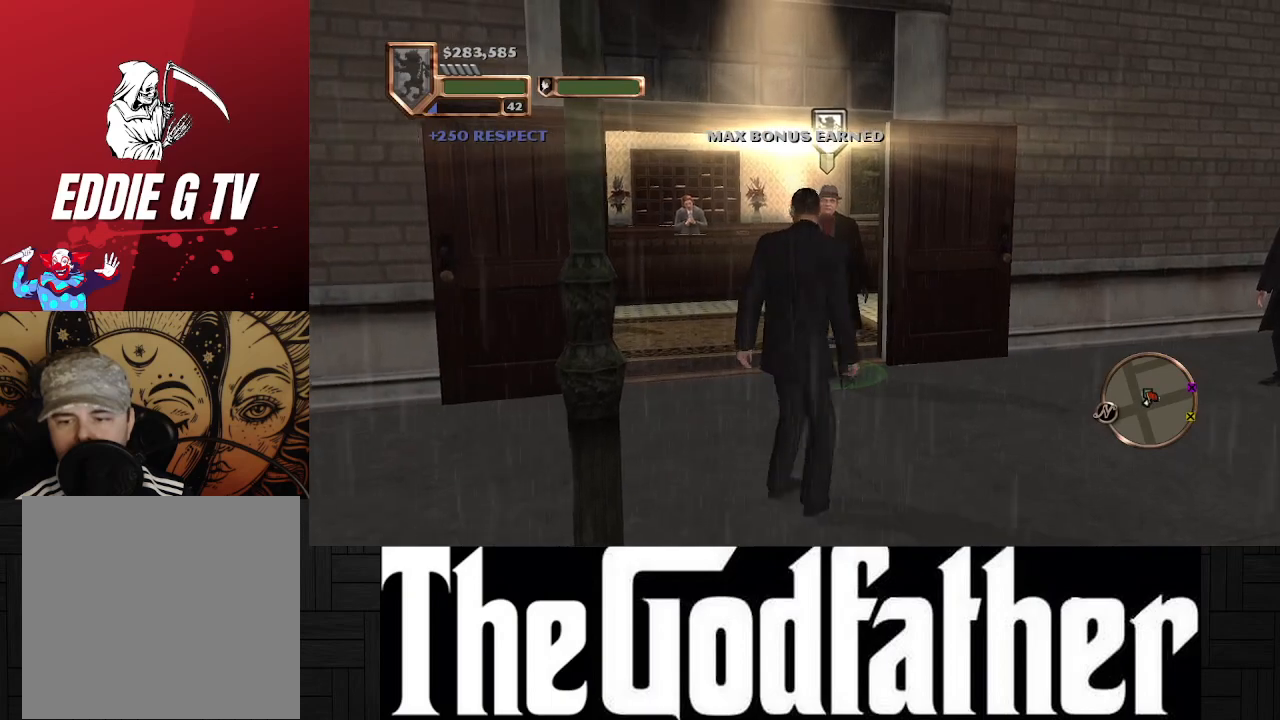
{"buttons": [], "left_stick": "center", "right_stick": "center", "events": [[50, "left_stick", "center"]]}
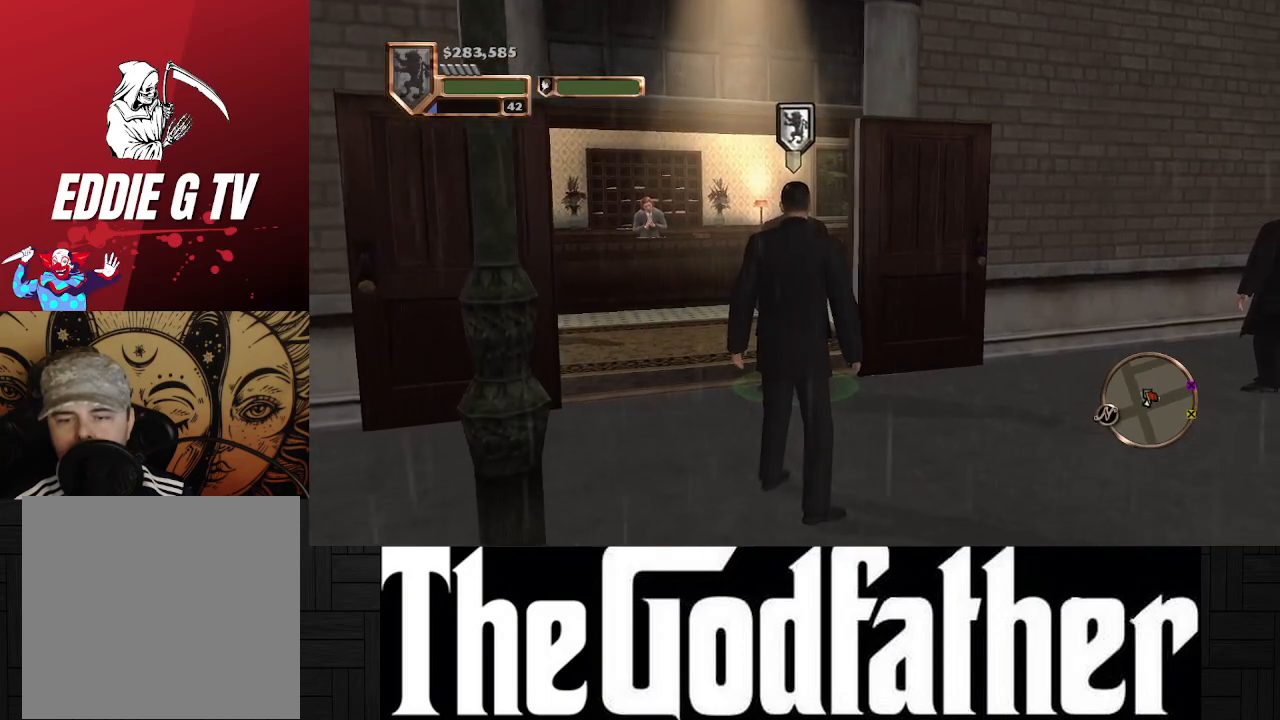
{"buttons": [], "left_stick": "center", "right_stick": "center", "events": [[350, "START", "down"], [467, "START", "up"]]}
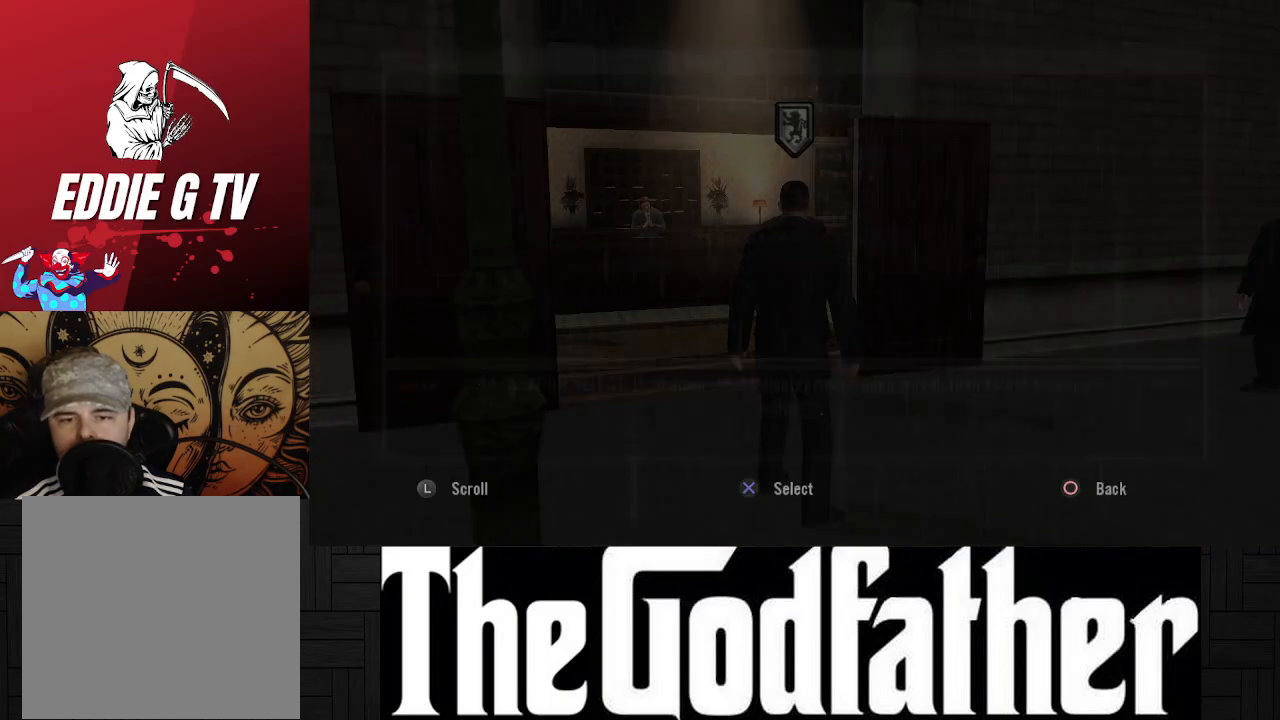
{"buttons": [], "left_stick": "center", "right_stick": "center", "events": [[367, "A", "down"], [483, "A", "up"]]}
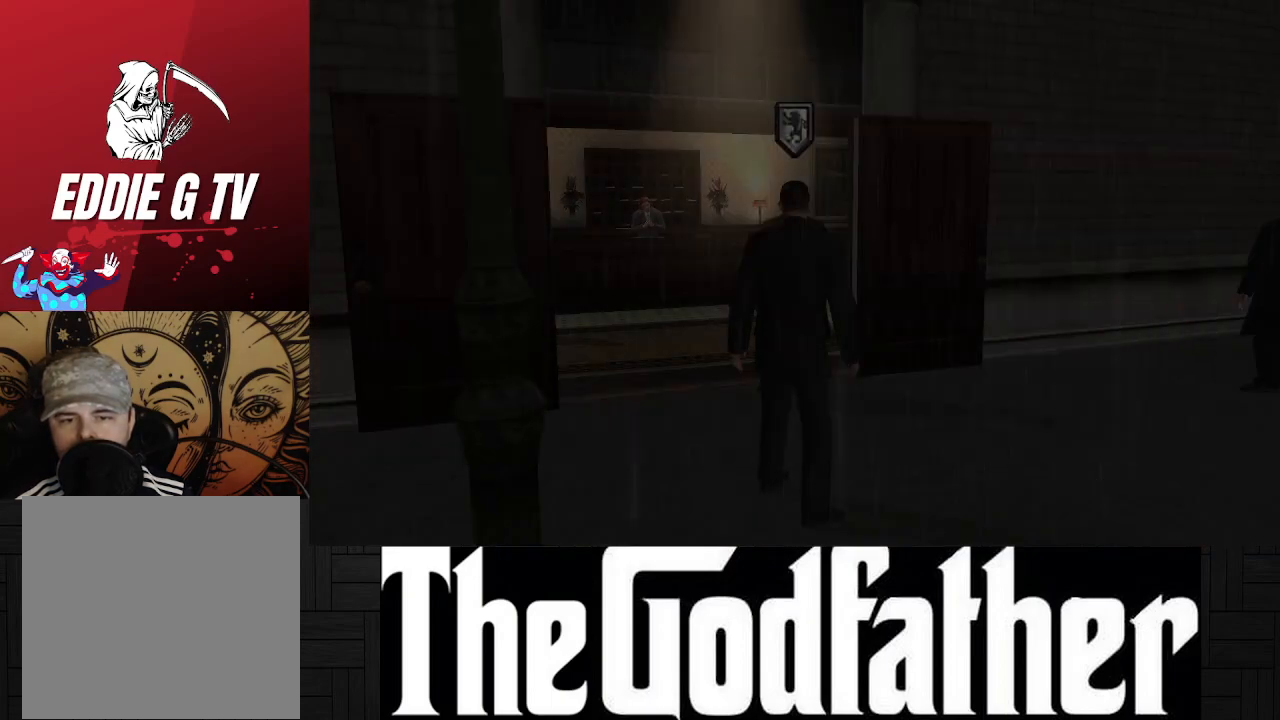
{"buttons": [], "left_stick": "center", "right_stick": "center", "events": [[317, "Y", "down"], [450, "Y", "up"]]}
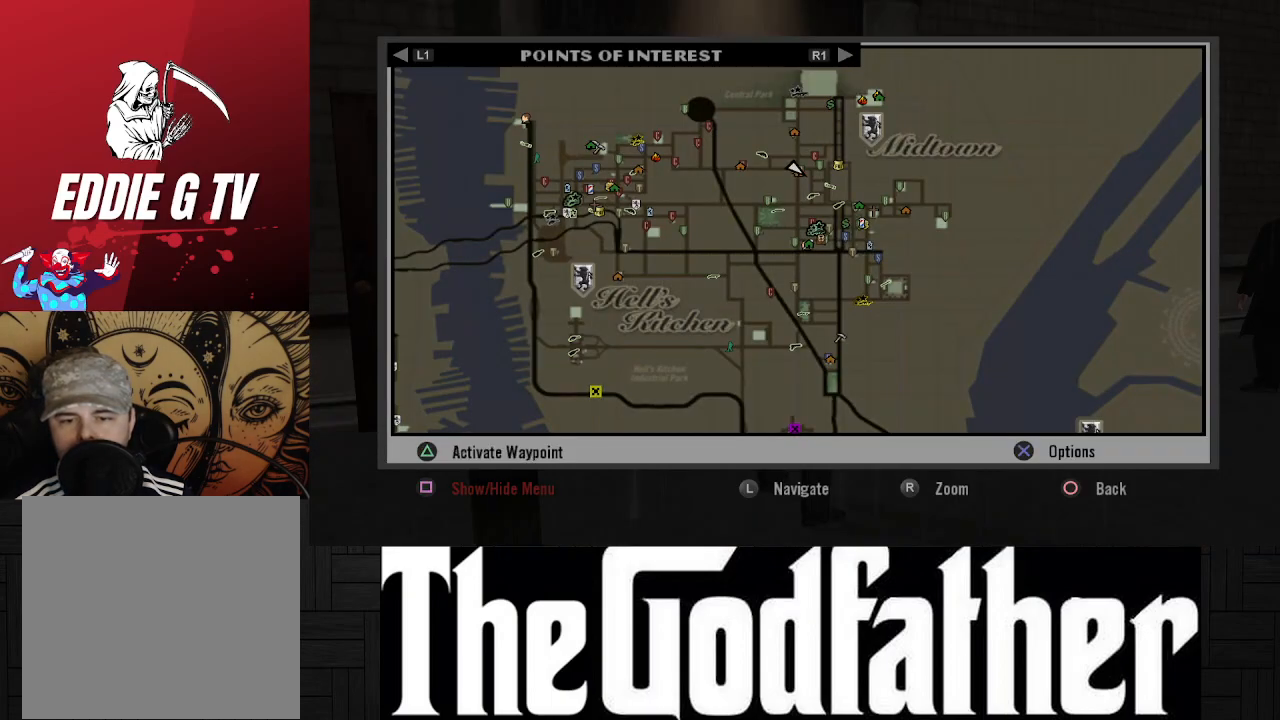
{"buttons": [], "left_stick": "center", "right_stick": "center", "events": []}
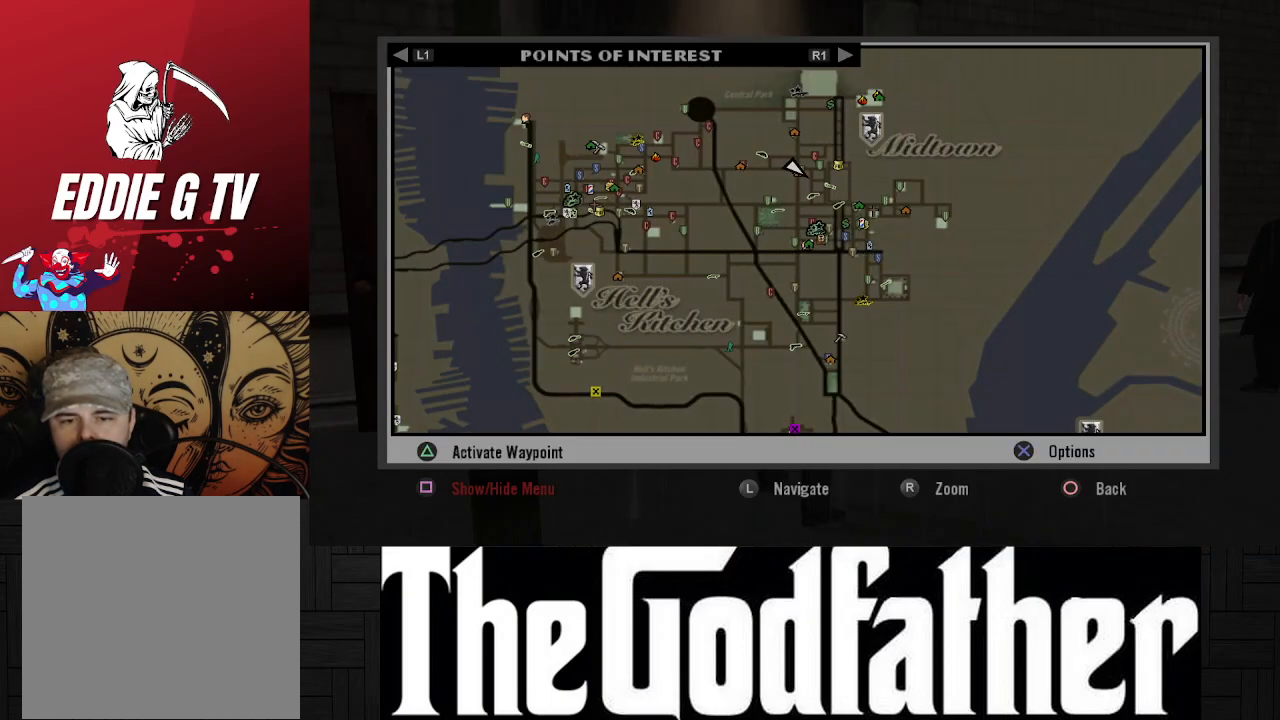
{"buttons": [], "left_stick": "center", "right_stick": "up", "events": [[50, "right_stick", "up"]]}
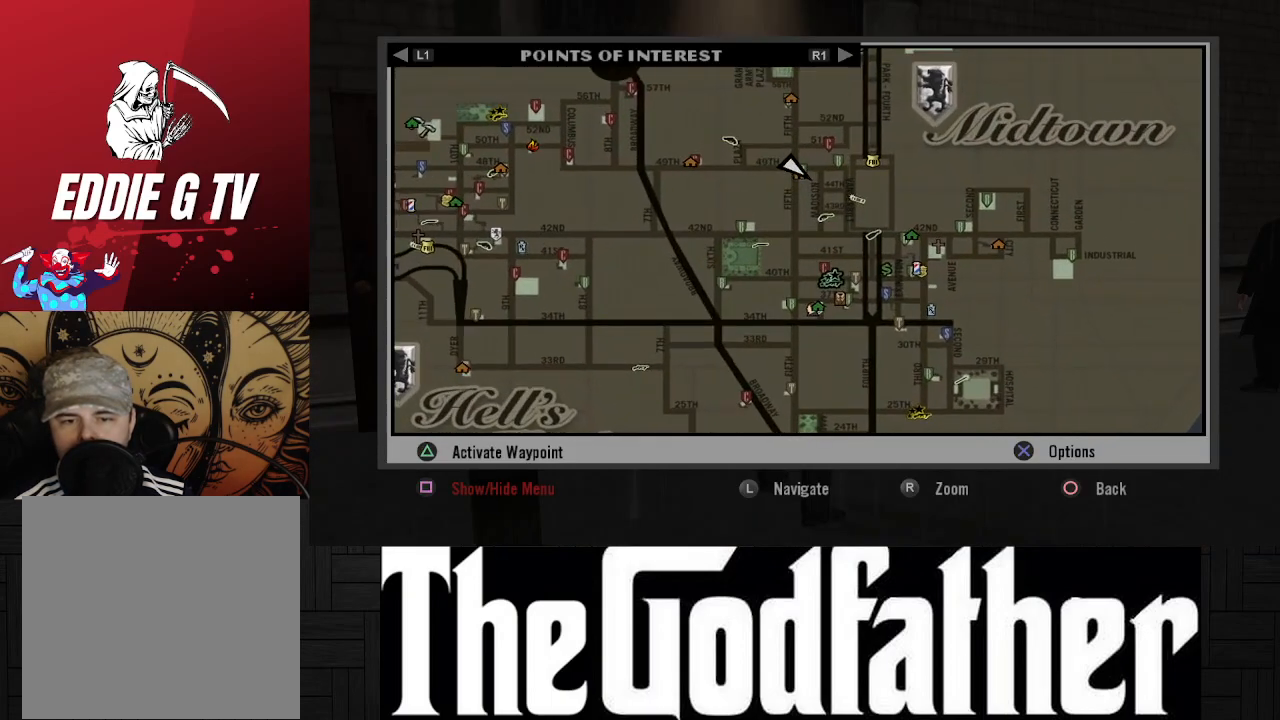
{"buttons": [], "left_stick": "center", "right_stick": "up", "events": []}
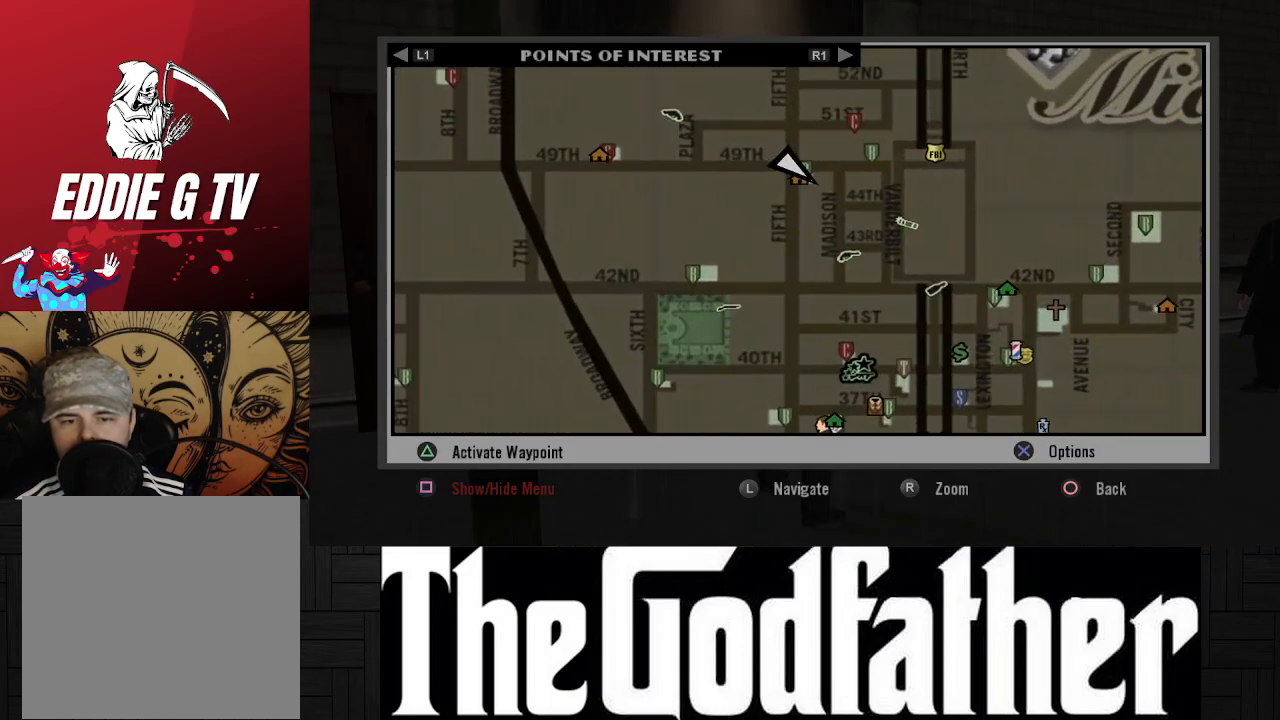
{"buttons": [], "left_stick": "center", "right_stick": "center", "events": [[167, "right_stick", "center"], [367, "B", "down"], [450, "B", "up"]]}
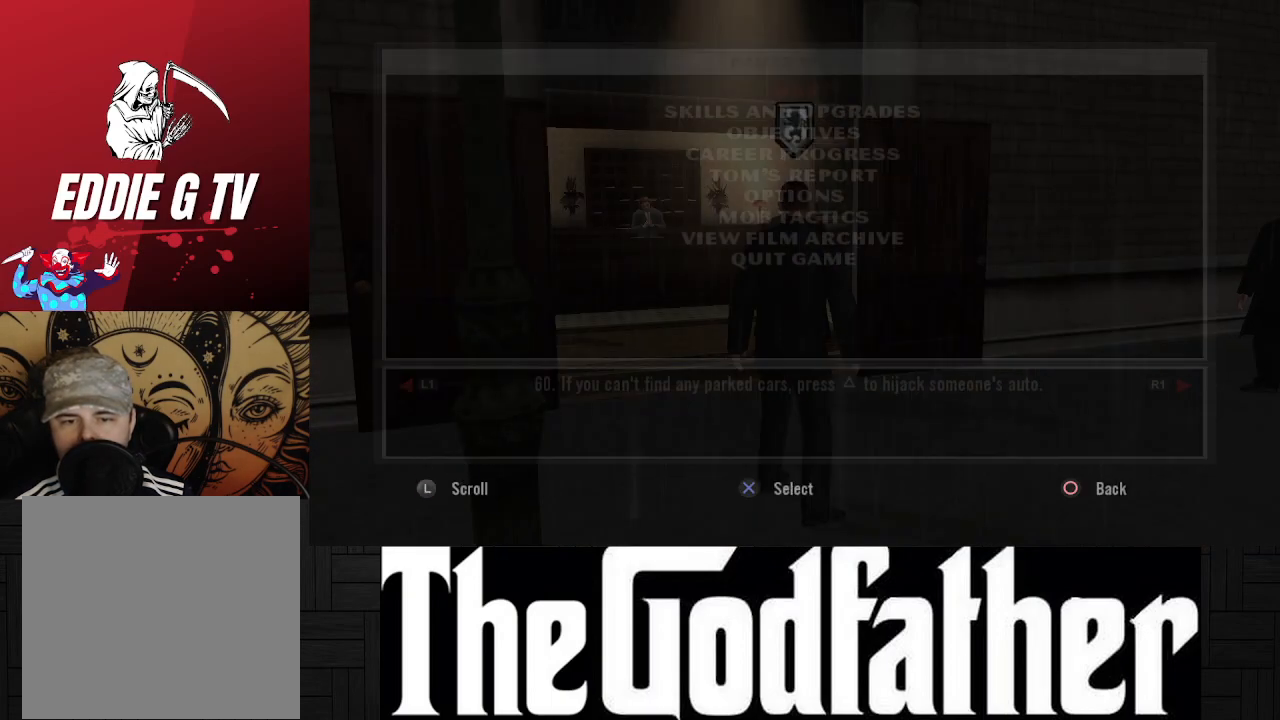
{"buttons": [], "left_stick": "center", "right_stick": "center", "events": [[67, "B", "down"], [150, "B", "up"]]}